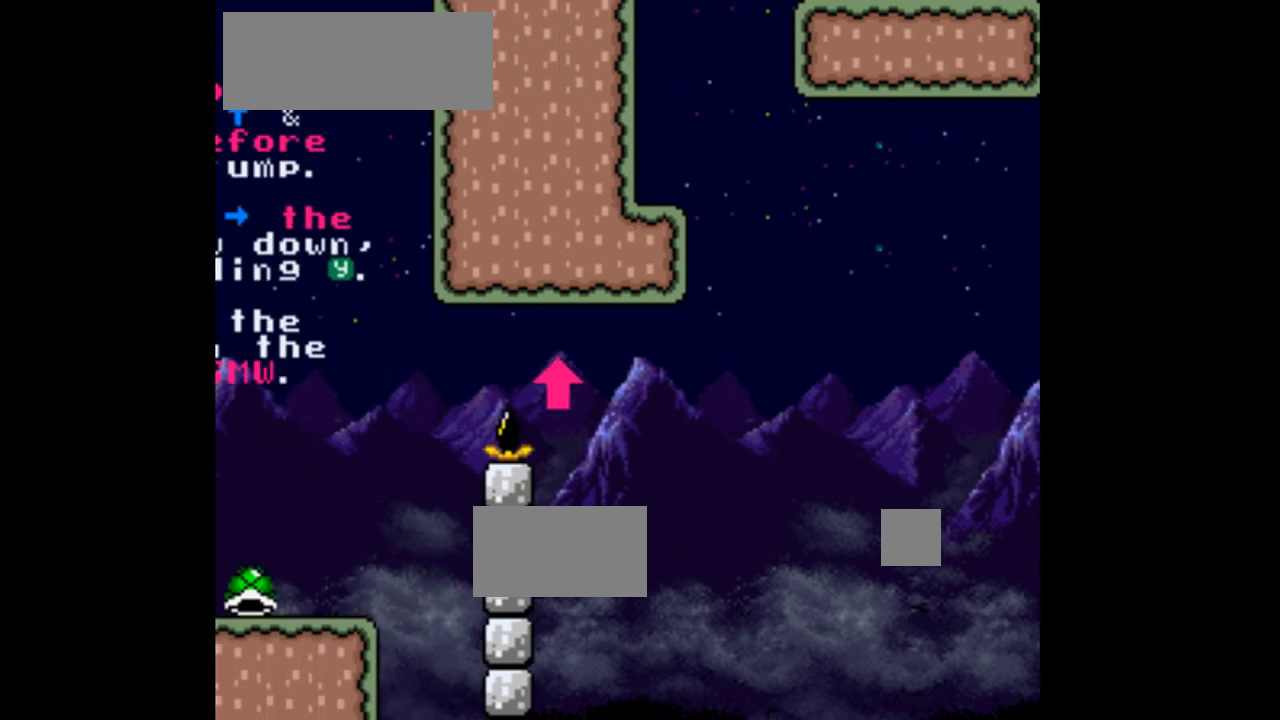
Gameplay with a controller (Nintendo layout); each line is a JSON object with the inputs held at the frame after it. "events" lists button and stick changes between this image and that frame as [ms after this image, input, new state], when the widget could be followed in between. Not read: L3 R1 R3.
{"buttons": [], "events": [[367, "DPAD_LEFT", "up"]]}
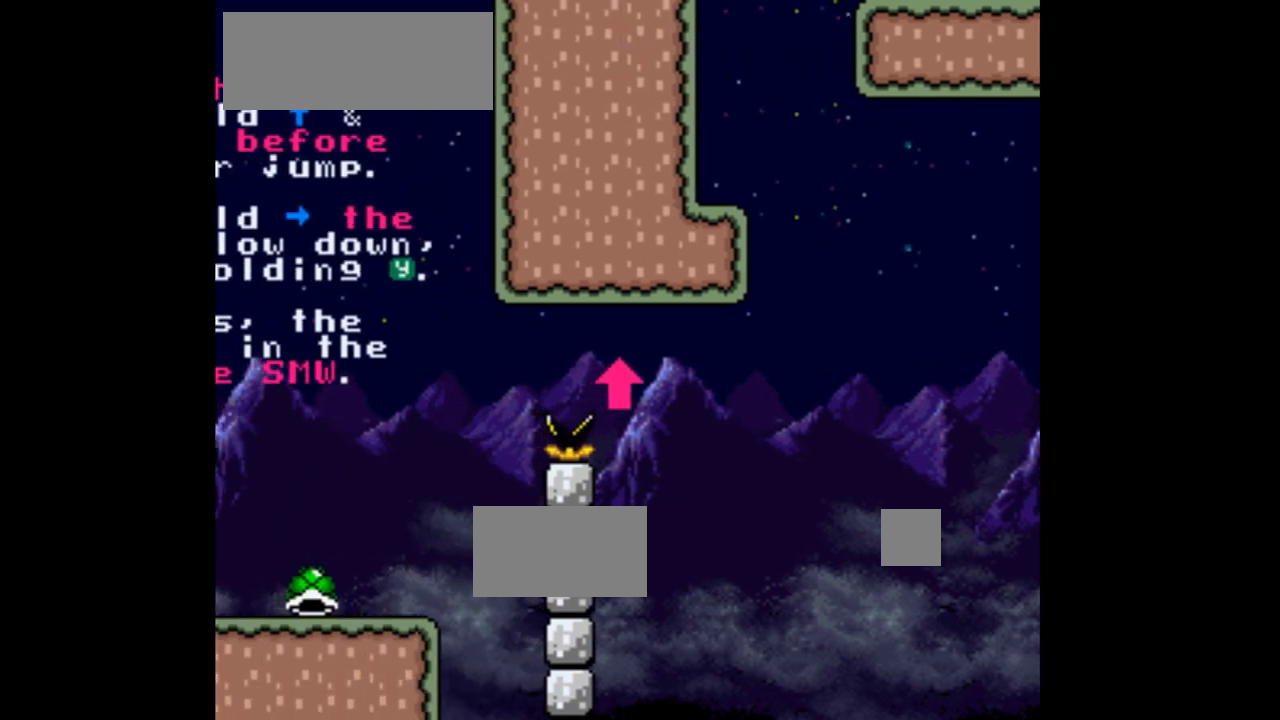
{"buttons": [], "events": []}
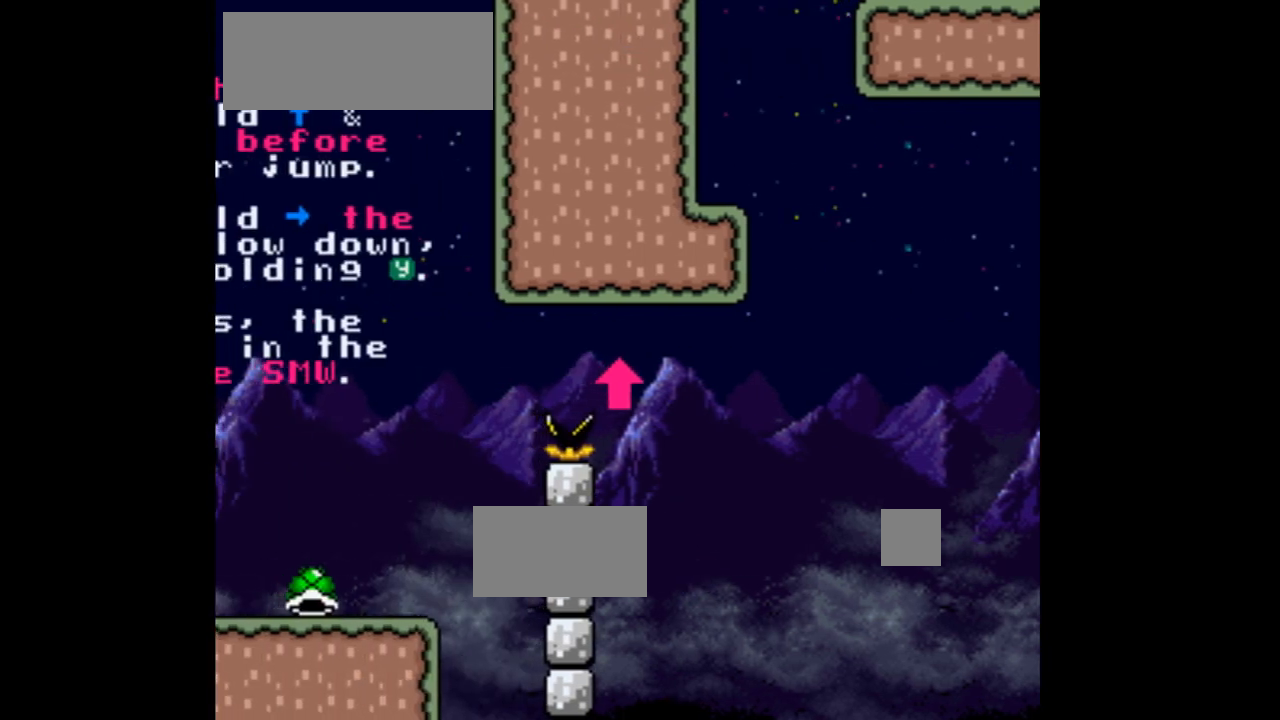
{"buttons": [], "events": []}
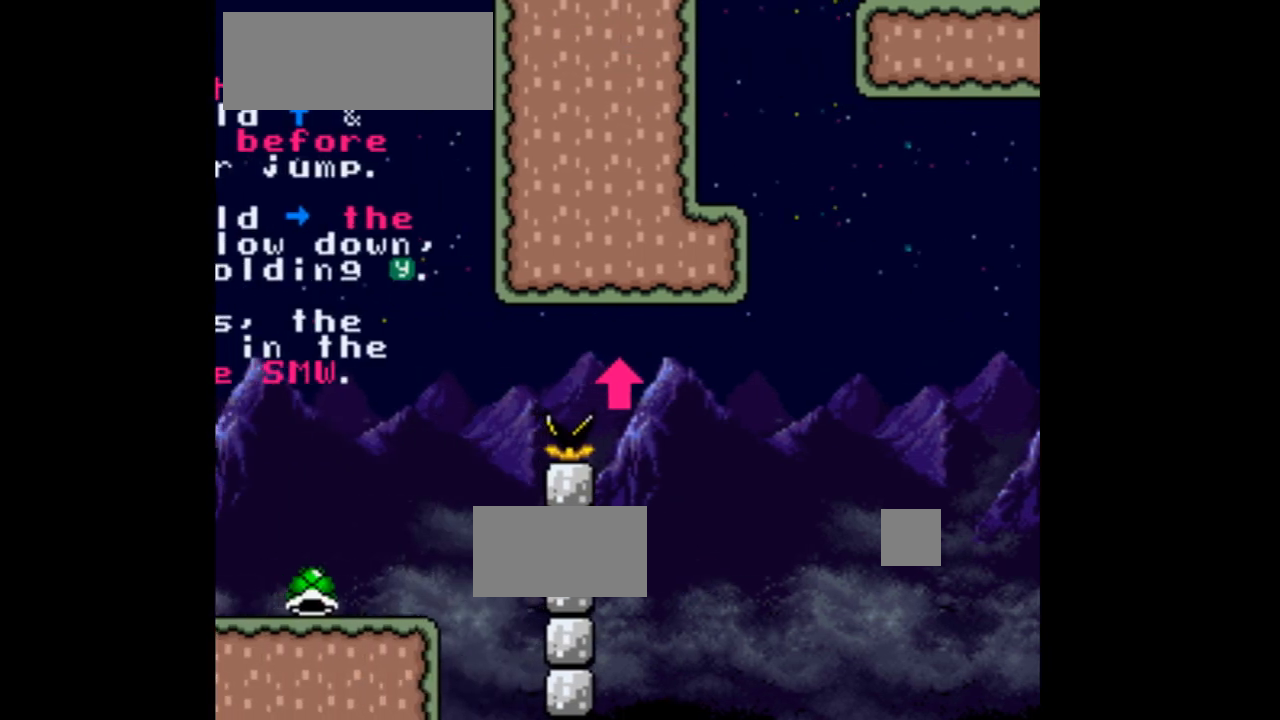
{"buttons": [], "events": []}
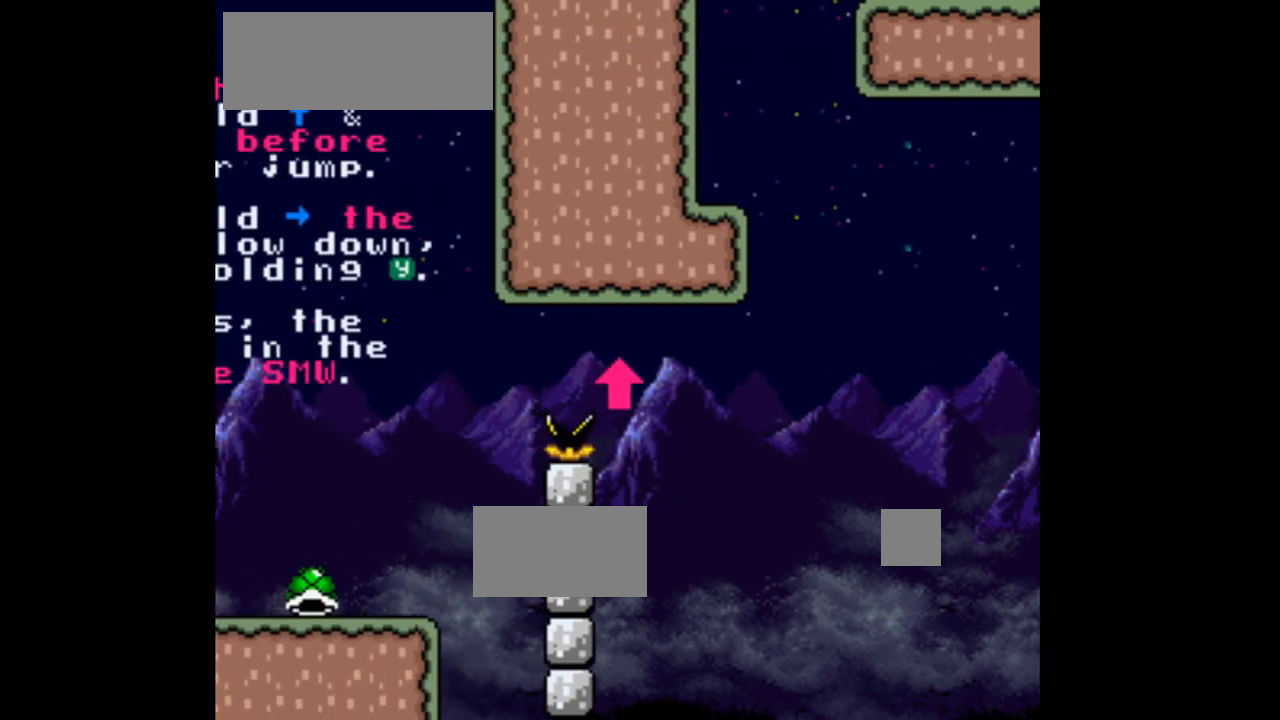
{"buttons": [], "events": []}
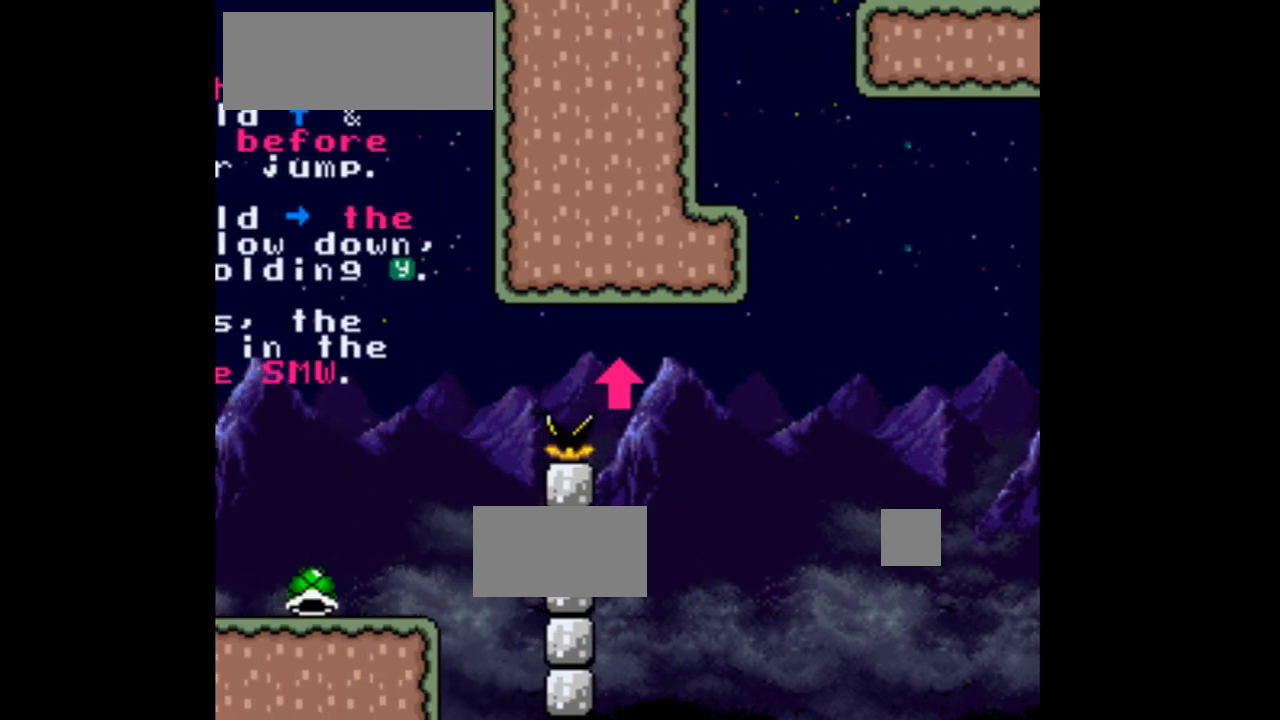
{"buttons": [], "events": []}
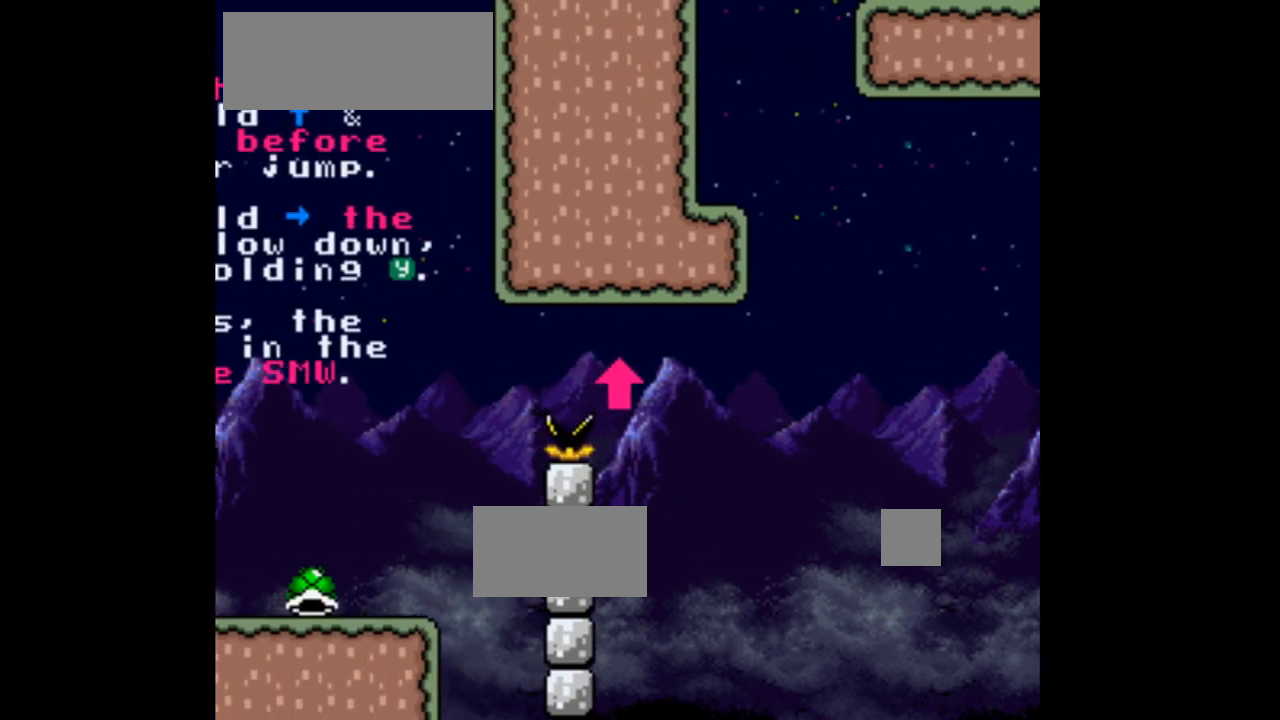
{"buttons": [], "events": [[333, "DPAD_LEFT", "down"], [333, "Y", "down"], [500, "DPAD_LEFT", "up"], [500, "Y", "up"]]}
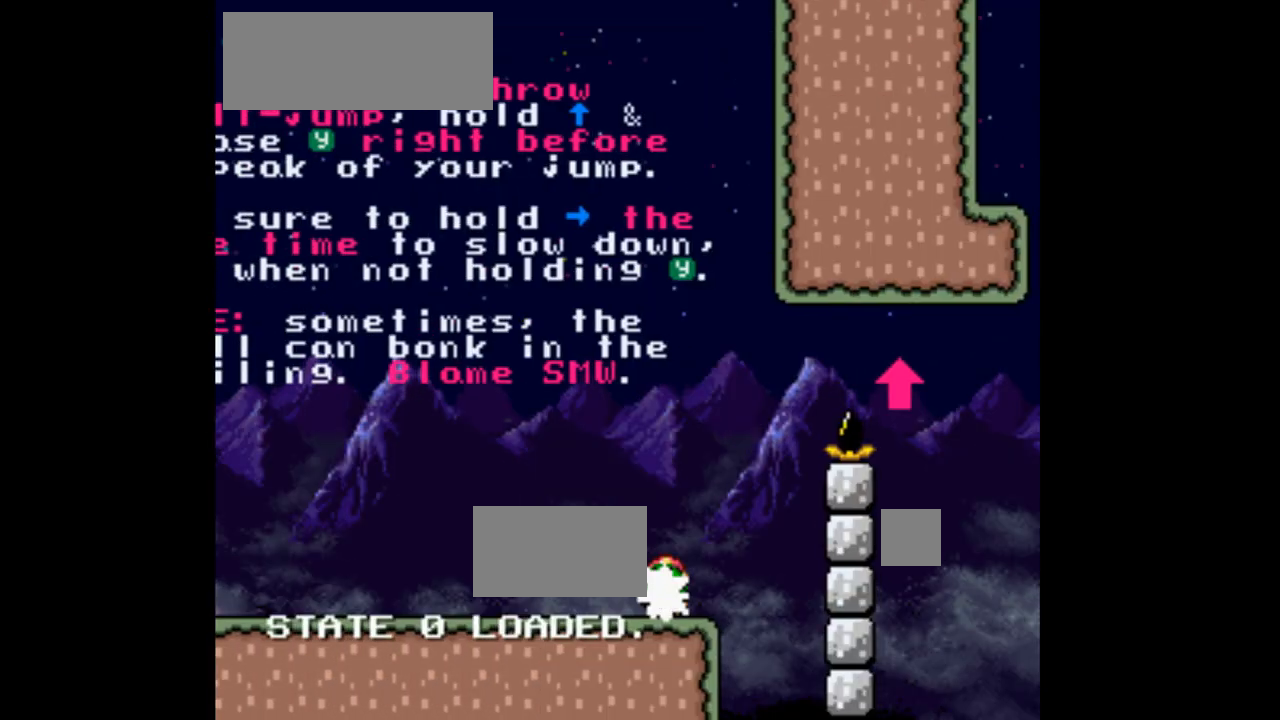
{"buttons": ["Y"], "events": [[200, "Y", "down"], [233, "DPAD_RIGHT", "down"], [433, "DPAD_RIGHT", "up"]]}
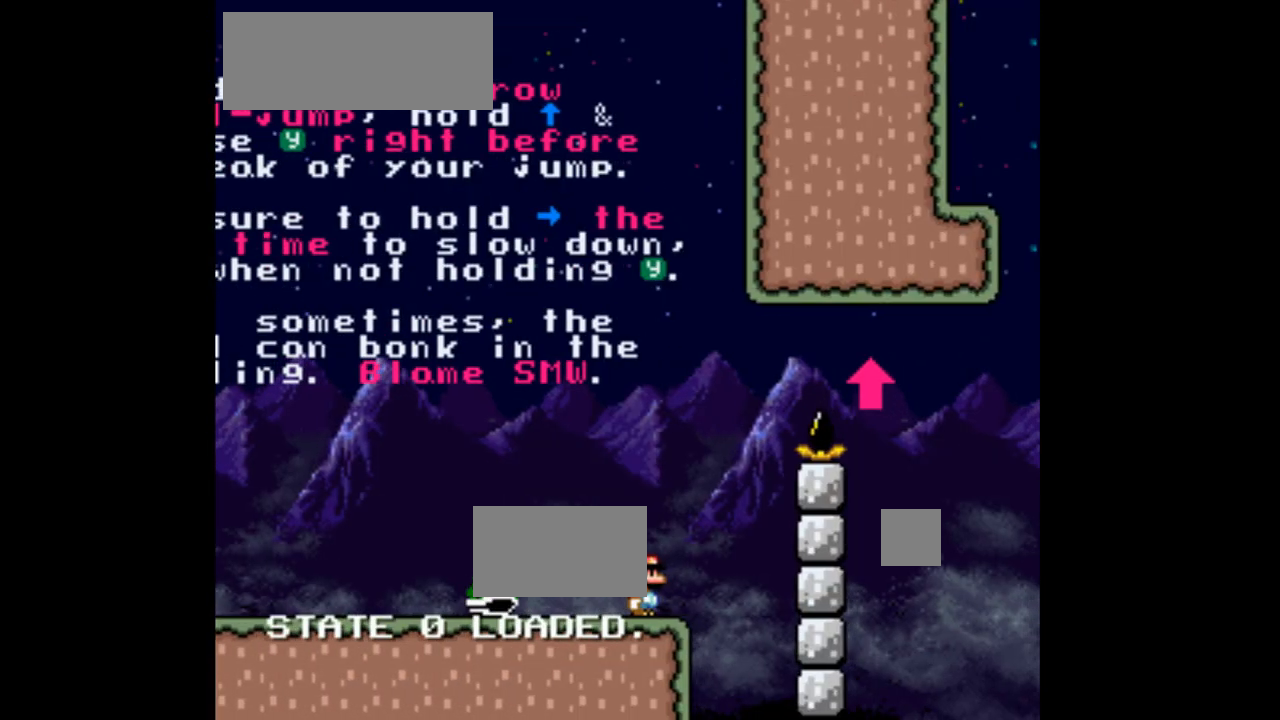
{"buttons": ["Y", "DPAD_LEFT"], "events": [[33, "DPAD_LEFT", "down"]]}
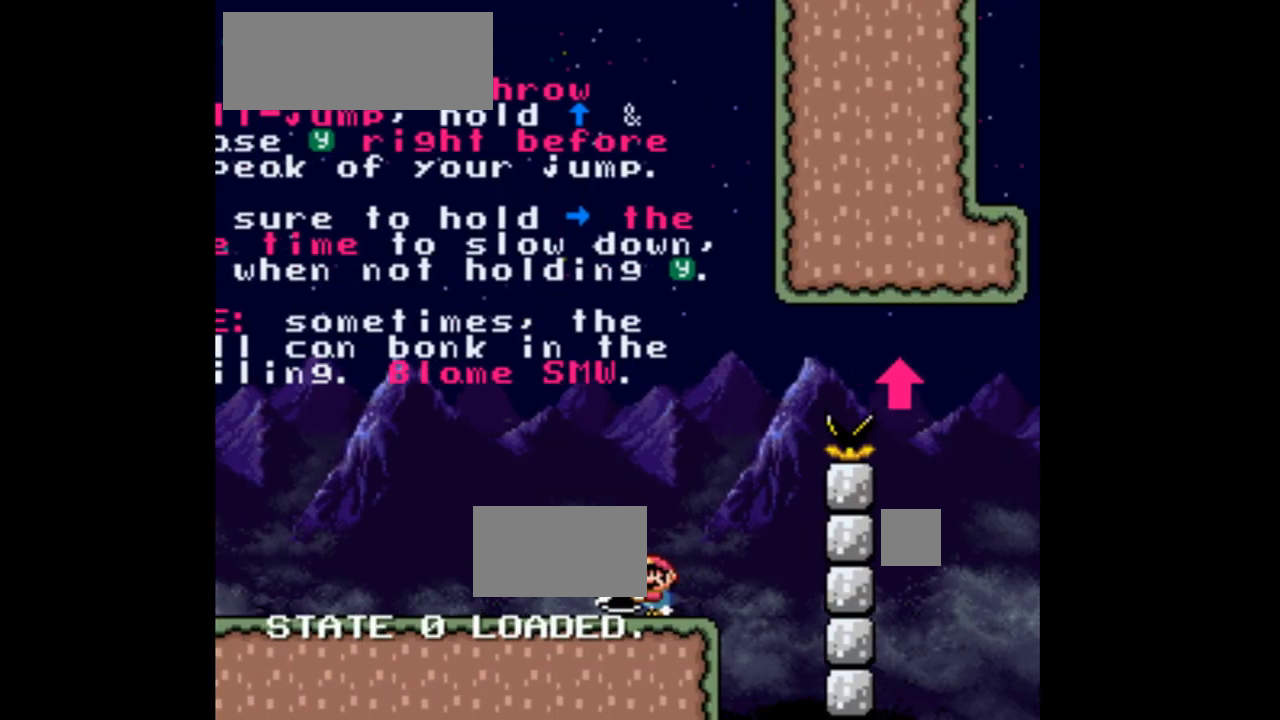
{"buttons": ["Y", "DPAD_LEFT"], "events": []}
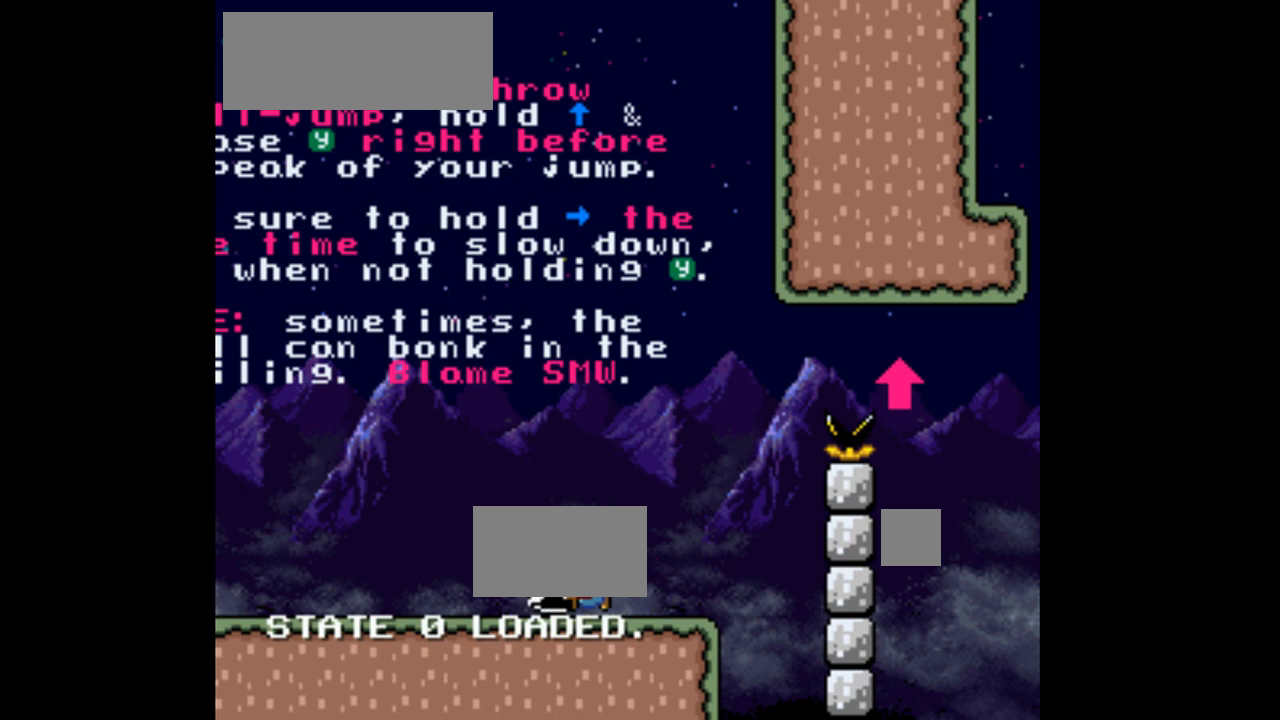
{"buttons": ["Y", "DPAD_LEFT"], "events": []}
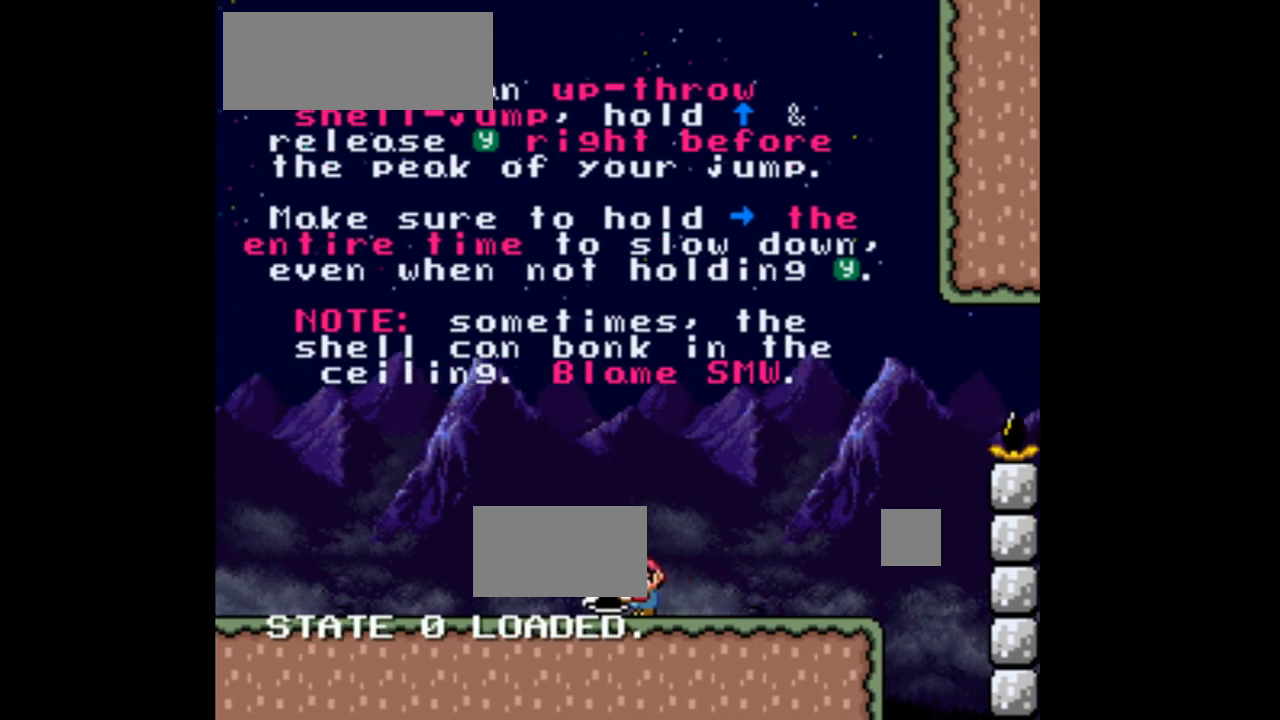
{"buttons": ["Y", "DPAD_LEFT"], "events": []}
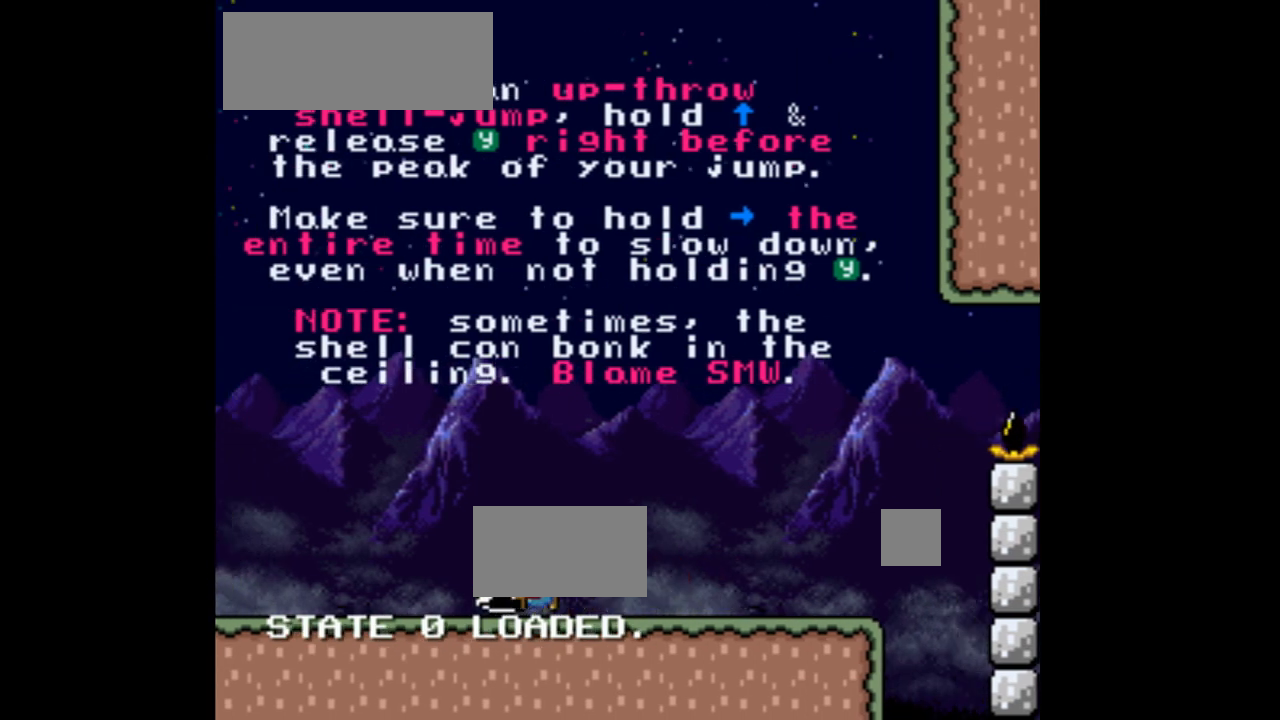
{"buttons": ["Y", "DPAD_LEFT"], "events": []}
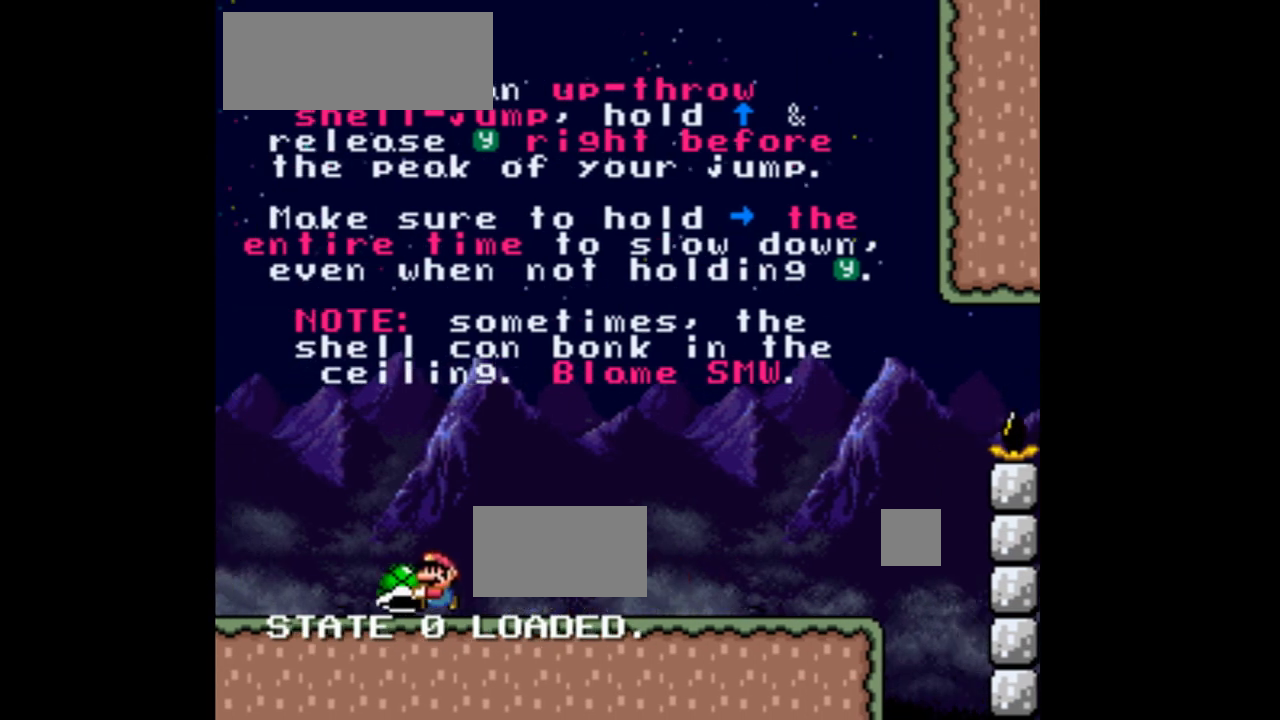
{"buttons": ["Y"], "events": [[467, "DPAD_LEFT", "up"]]}
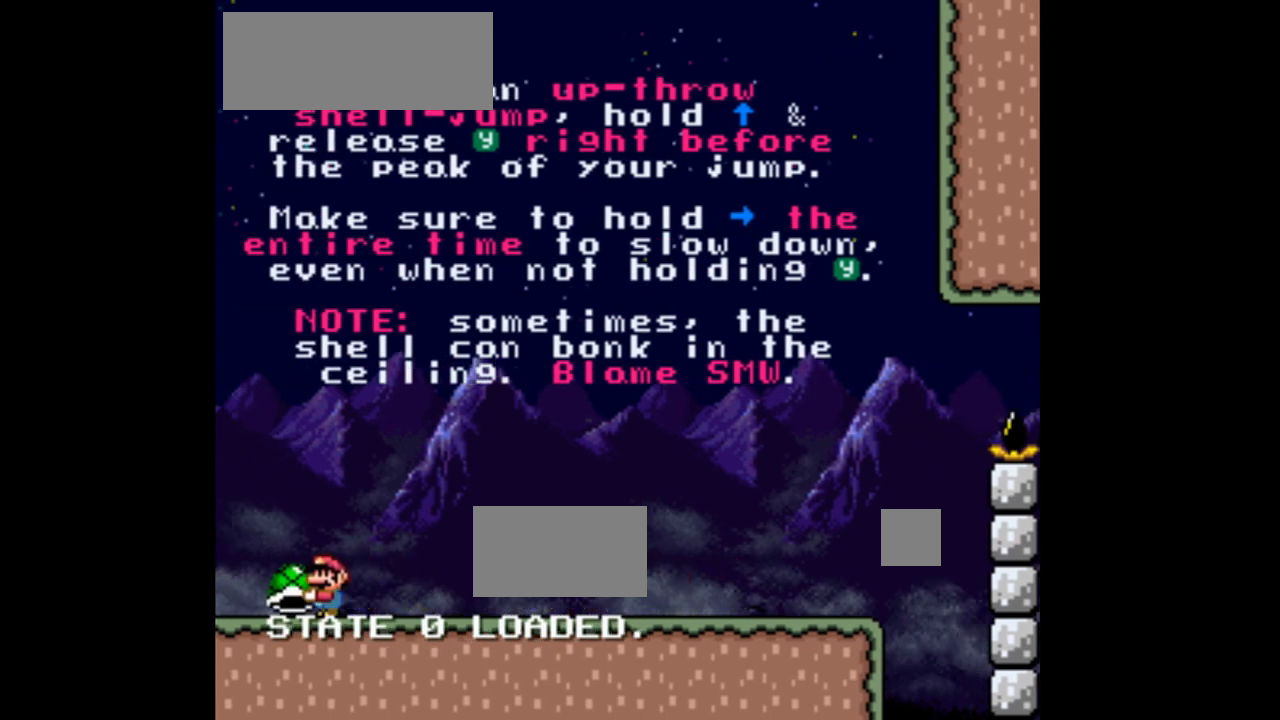
{"buttons": ["Y", "DPAD_RIGHT"], "events": [[200, "DPAD_RIGHT", "down"]]}
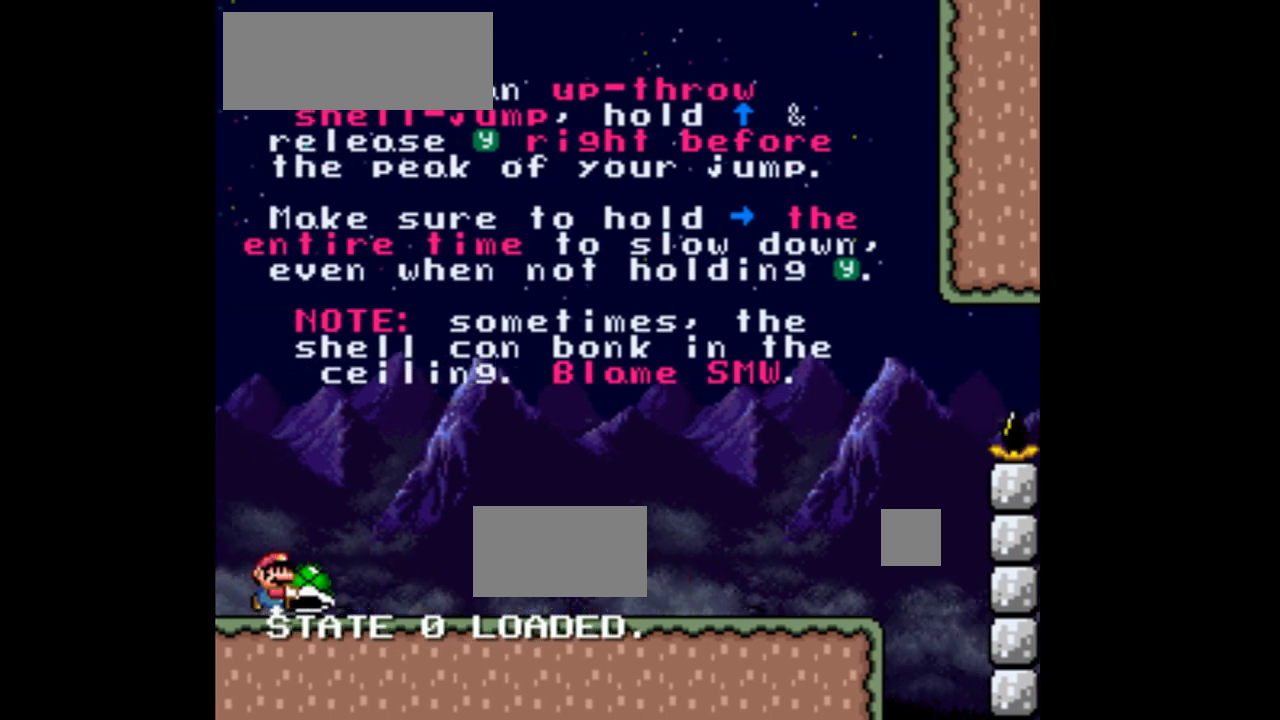
{"buttons": ["Y", "DPAD_RIGHT"], "events": []}
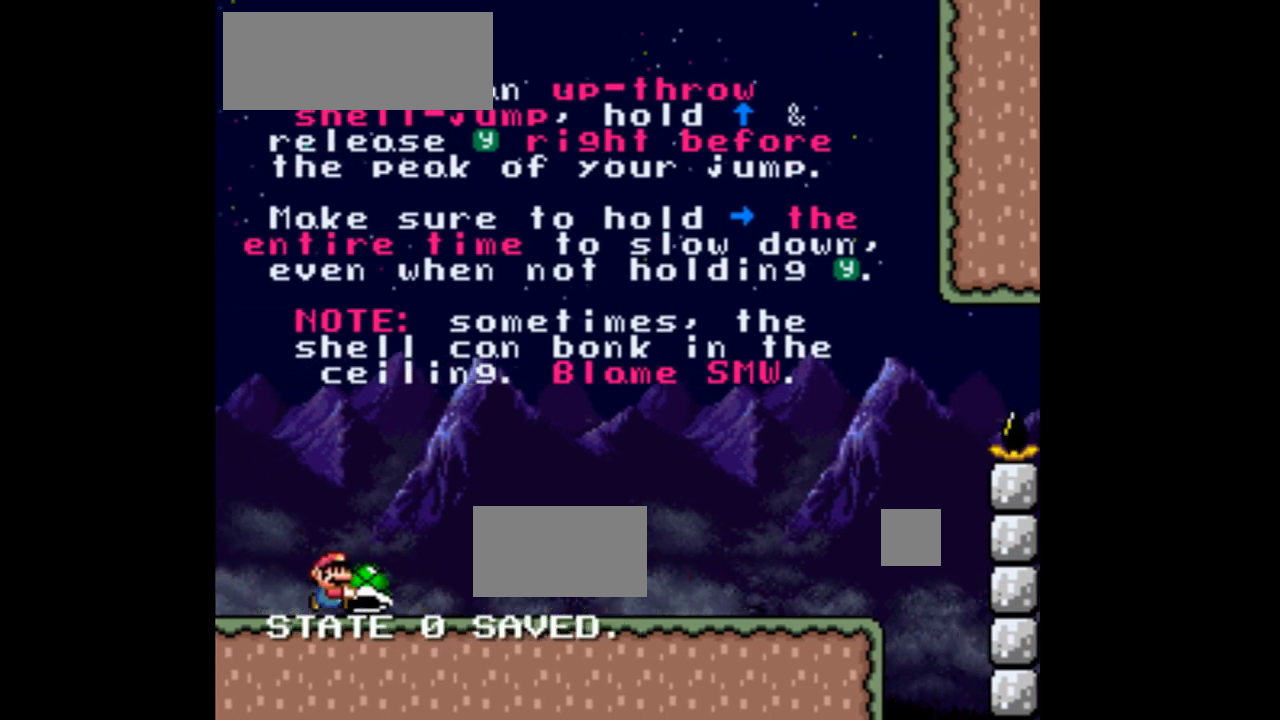
{"buttons": ["Y", "DPAD_RIGHT"], "events": []}
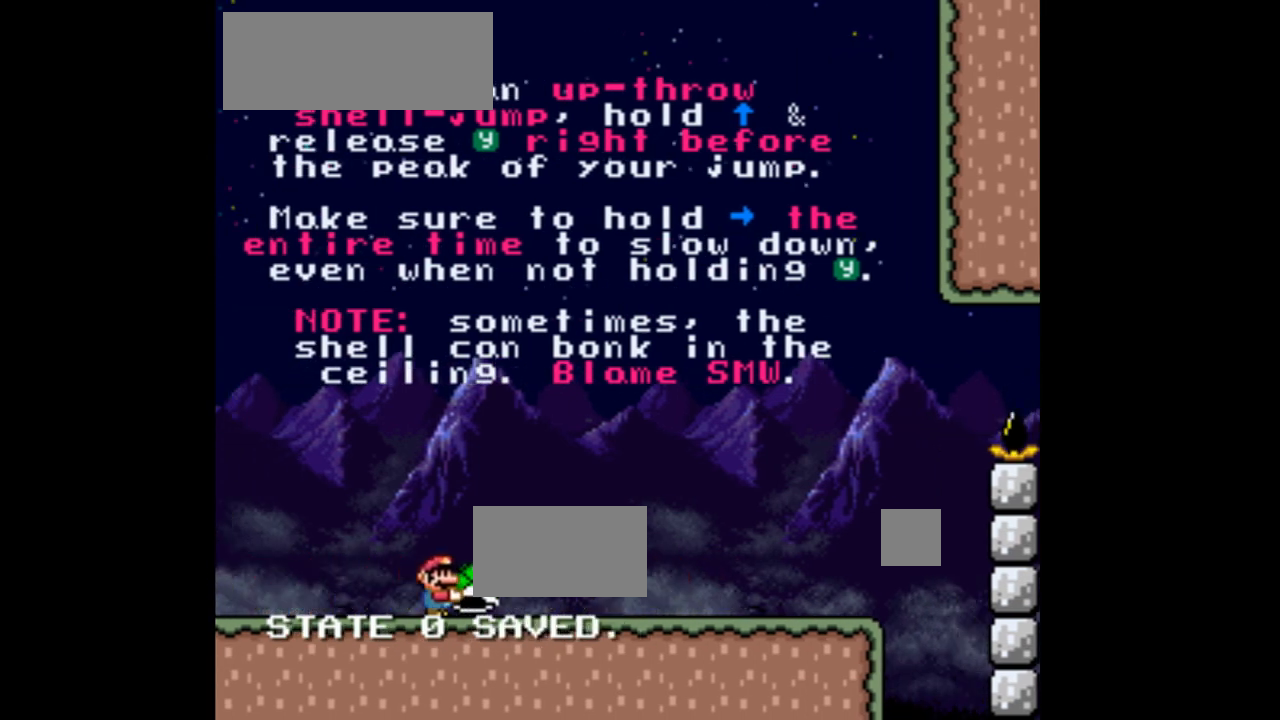
{"buttons": ["Y", "DPAD_RIGHT"], "events": []}
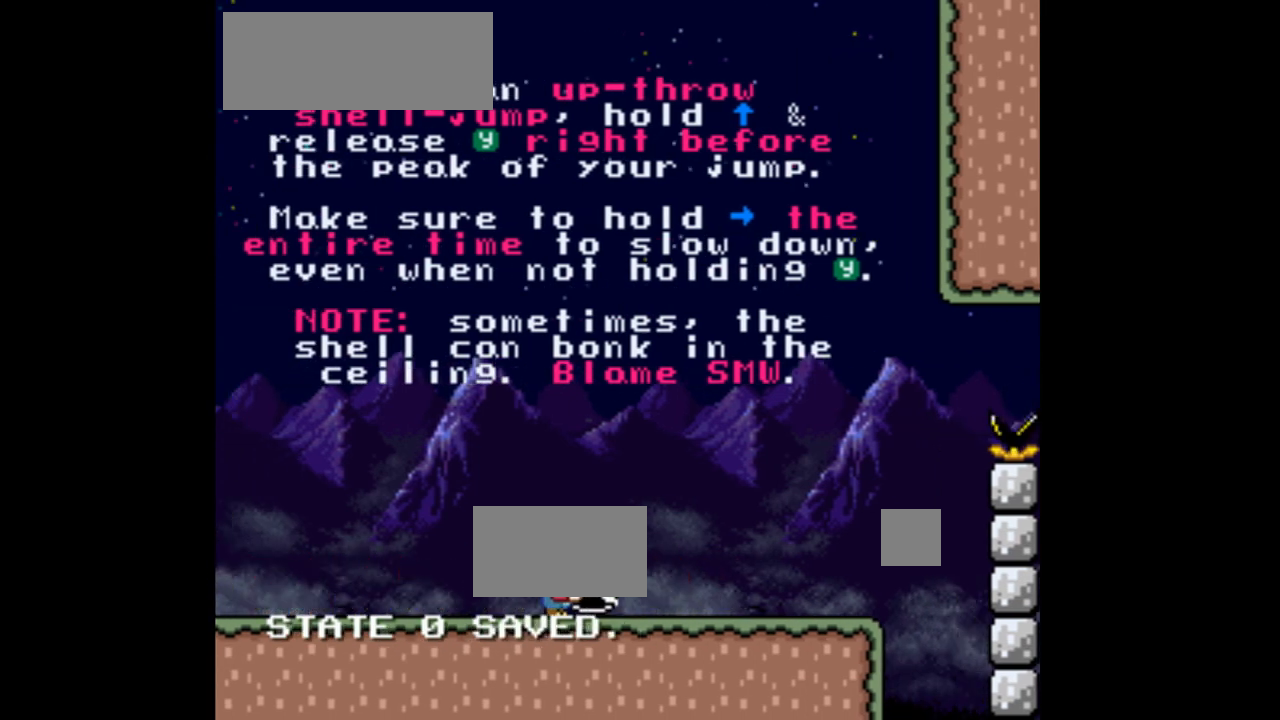
{"buttons": ["Y", "DPAD_RIGHT"], "events": []}
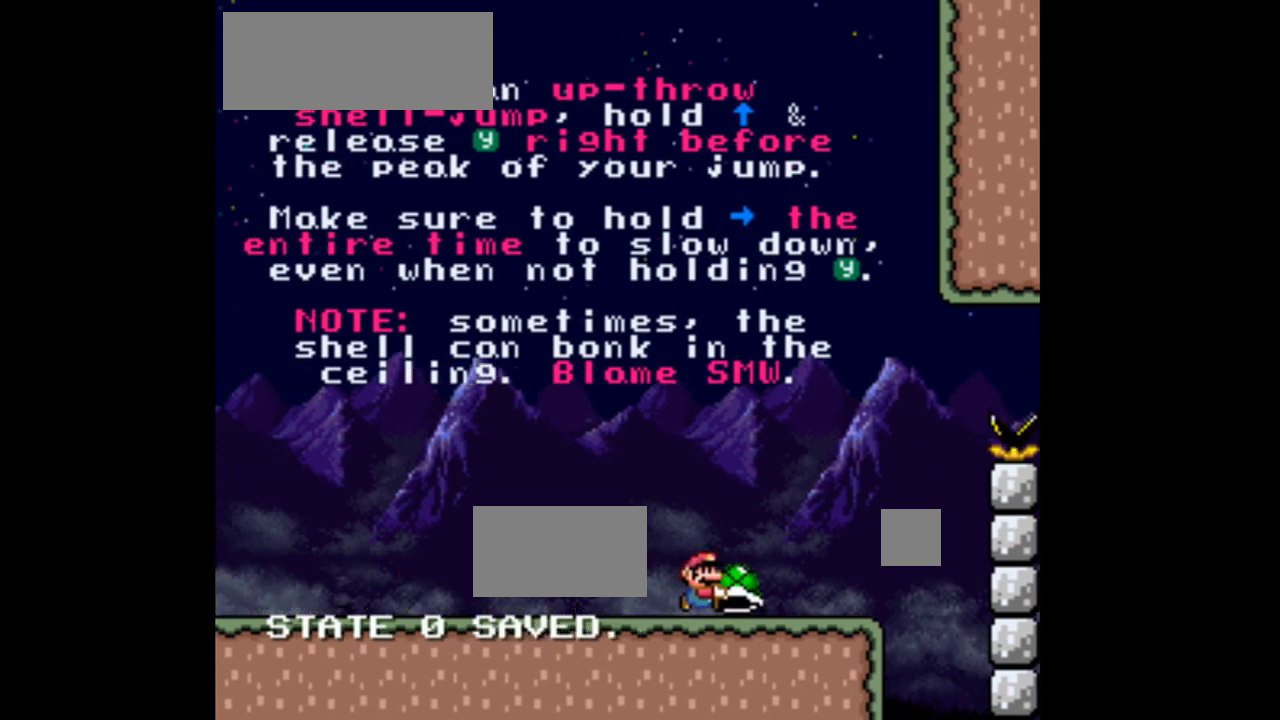
{"buttons": ["B", "Y", "DPAD_RIGHT"], "events": [[300, "B", "down"]]}
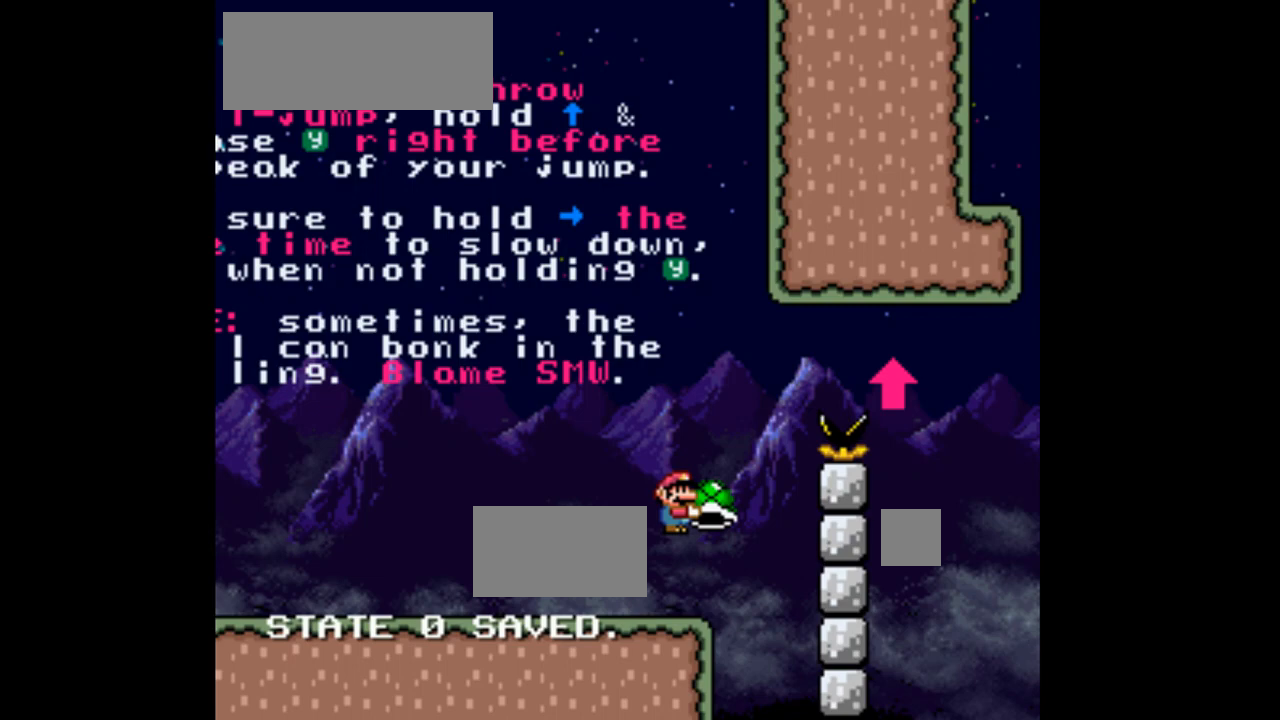
{"buttons": ["B", "Y", "DPAD_RIGHT"], "events": []}
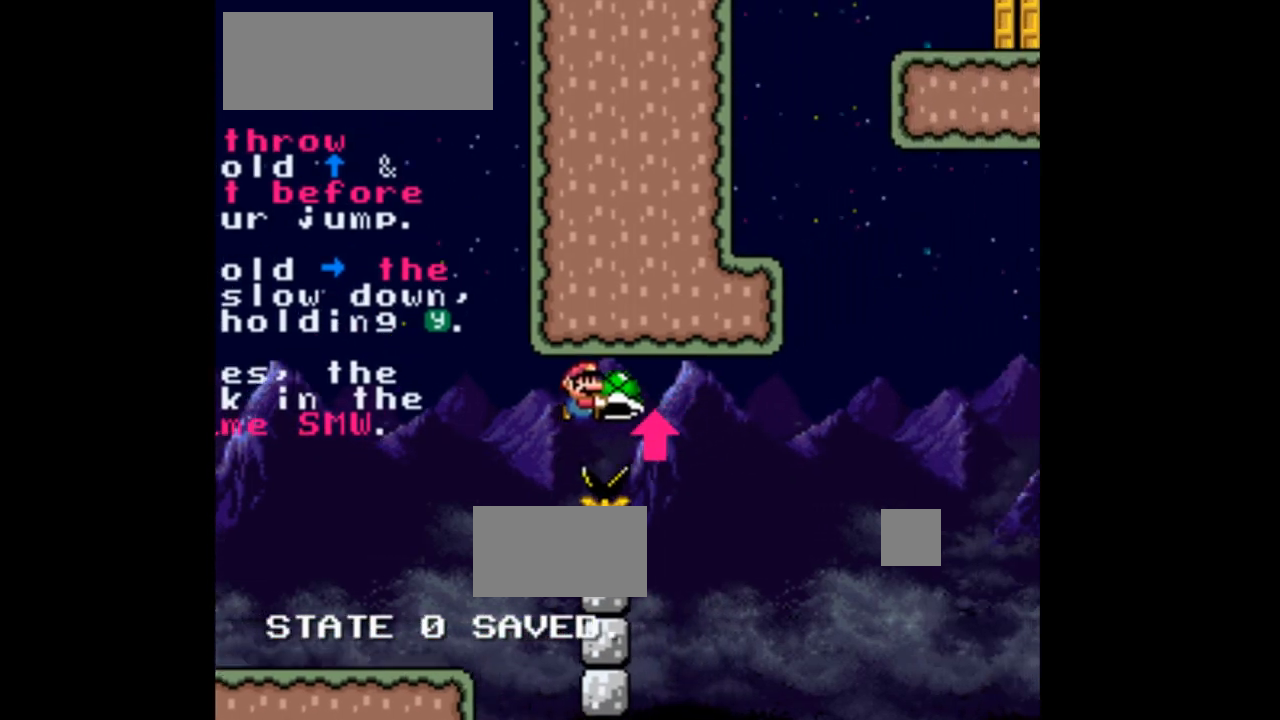
{"buttons": ["B", "Y", "DPAD_RIGHT"], "events": [[67, "DPAD_RIGHT", "up"], [100, "DPAD_LEFT", "down"], [133, "Y", "up"], [233, "DPAD_LEFT", "up"], [233, "DPAD_RIGHT", "down"], [233, "Y", "down"]]}
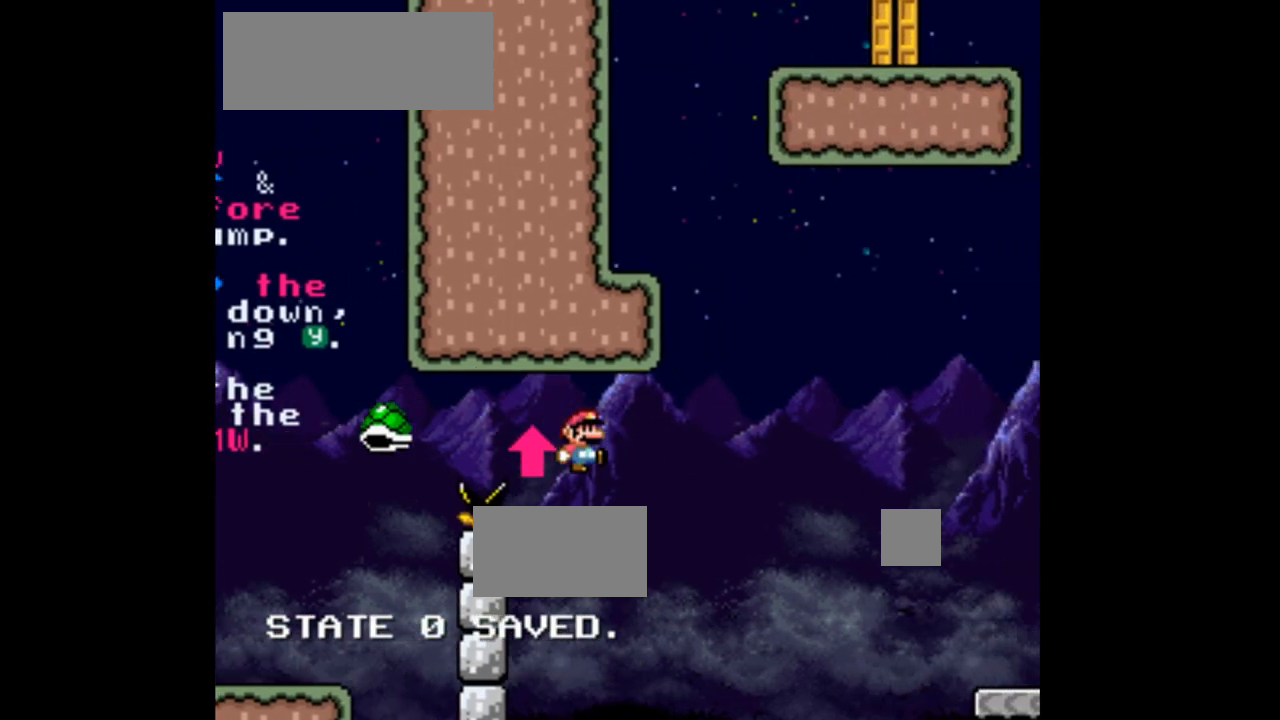
{"buttons": ["Y", "DPAD_RIGHT"], "events": [[200, "B", "up"], [333, "B", "down"], [433, "B", "up"]]}
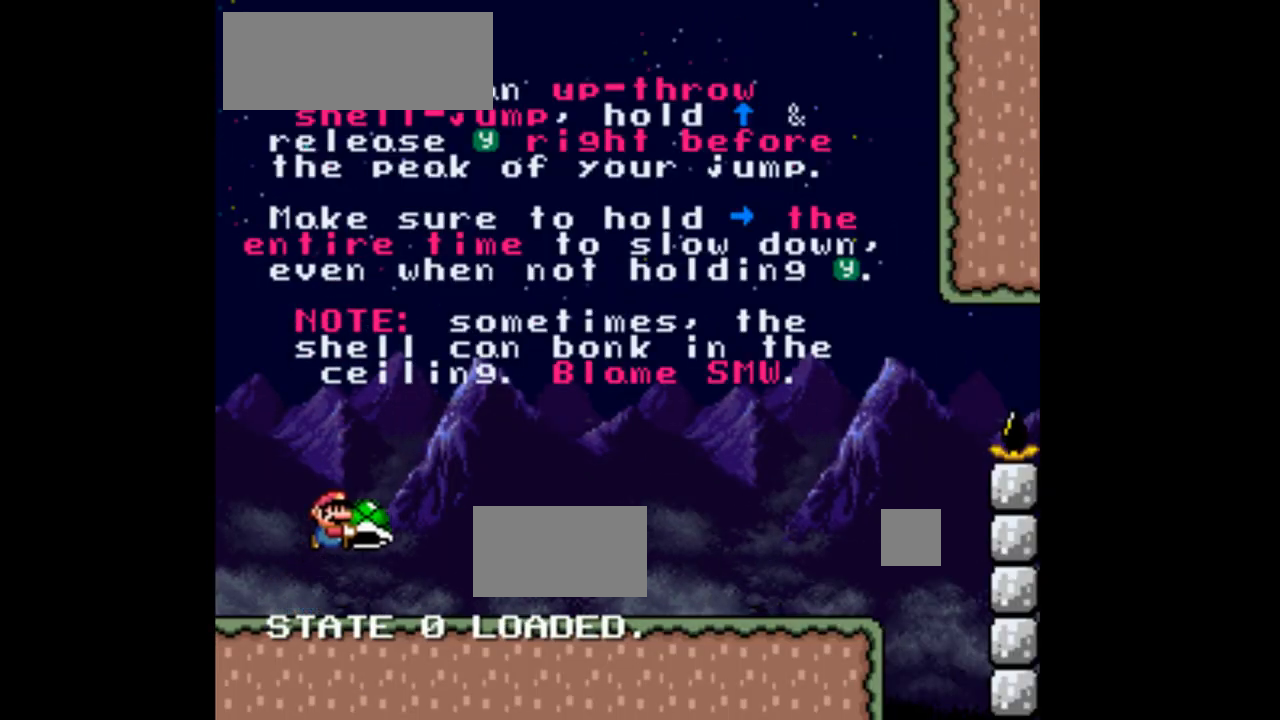
{"buttons": ["Y", "DPAD_RIGHT"], "events": []}
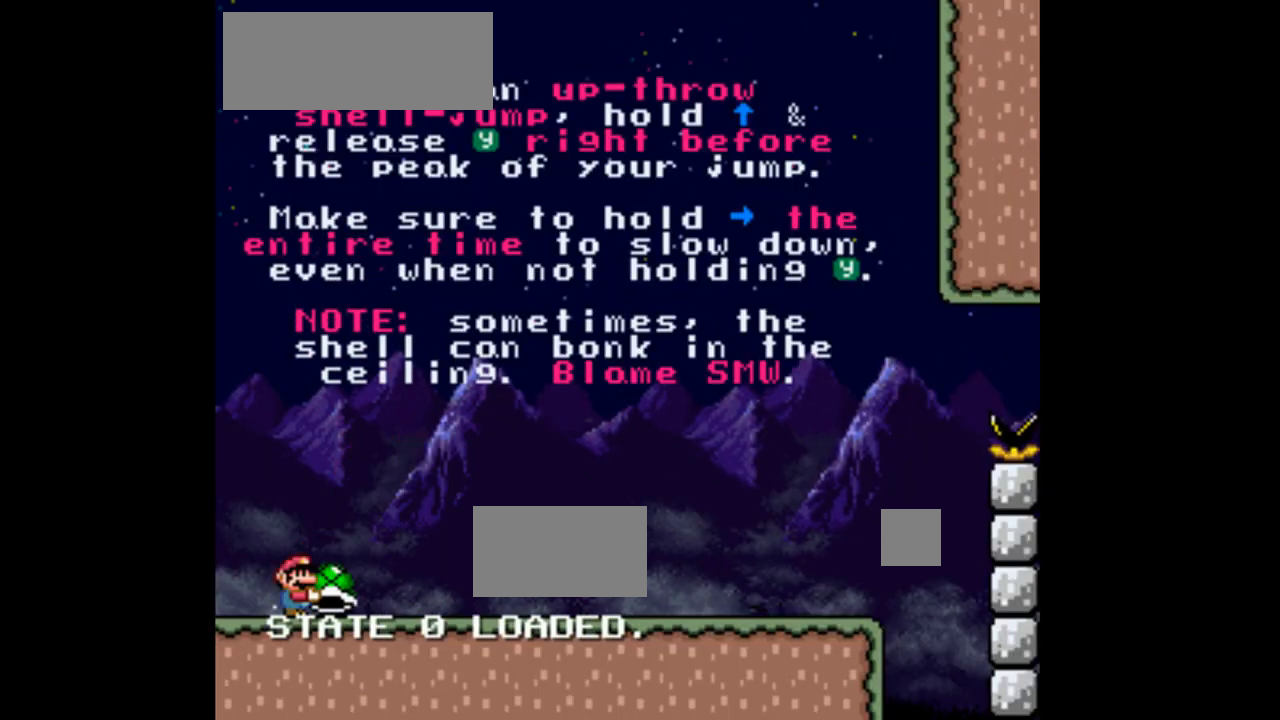
{"buttons": ["Y", "DPAD_RIGHT"], "events": []}